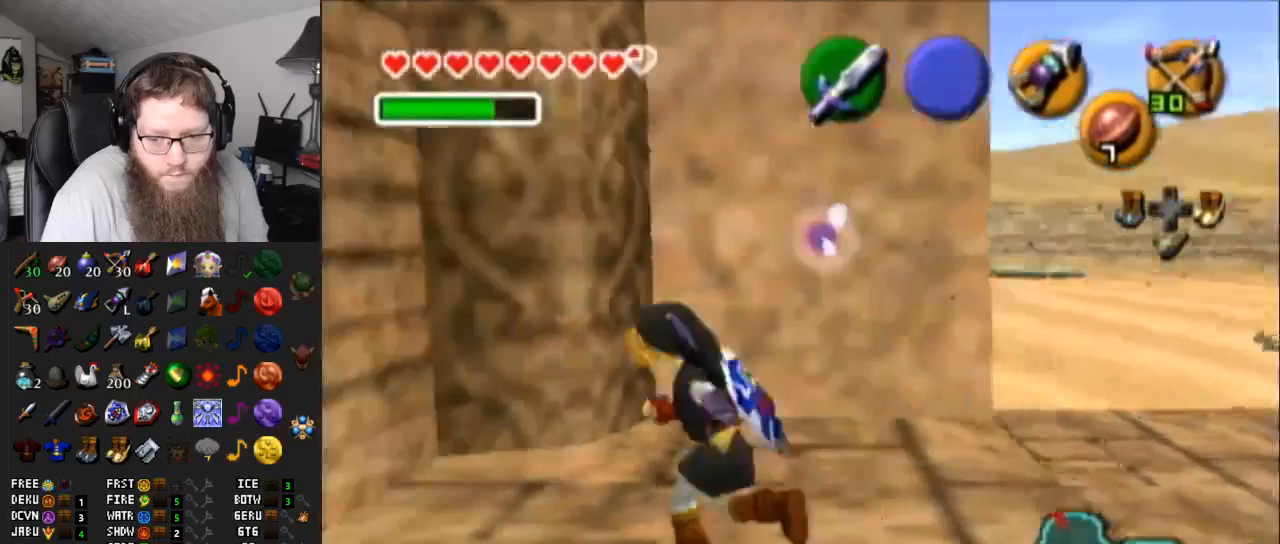
Gameplay with a controller (Nintendo layout); each line is a JSON object with the inputs held at the frame after it. "events" lists button and stick changes between this image and that frame as [ms after this image, input, new state], when the widget could be followed in between. Not read: L3 R3.
{"buttons": [], "left_stick": "left", "right_stick": "center", "events": [[17, "A", "down"], [367, "A", "up"]]}
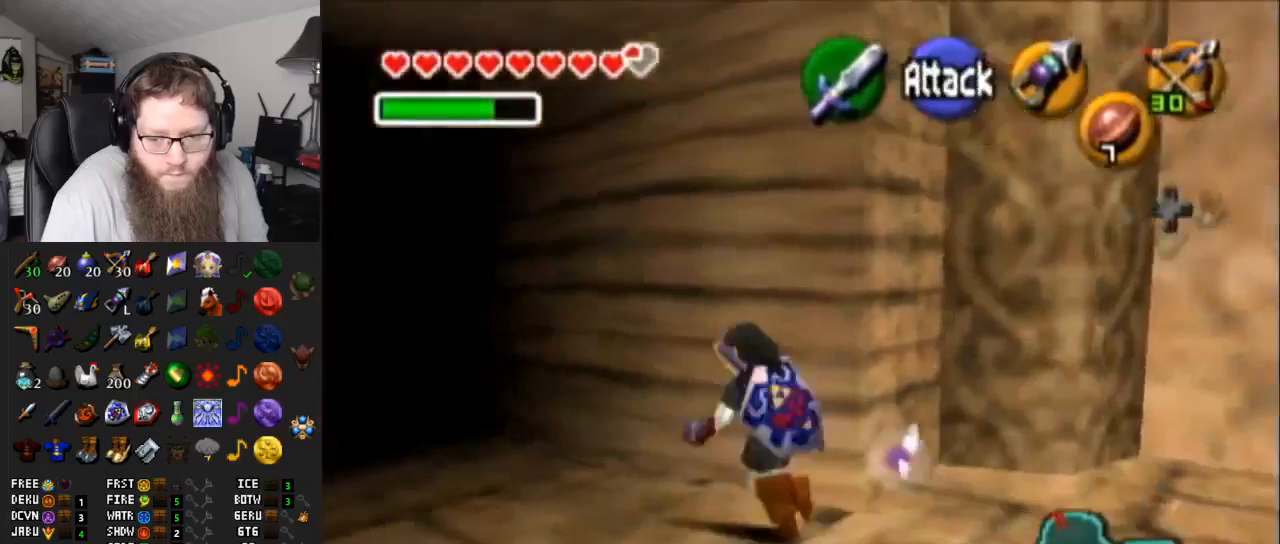
{"buttons": ["A"], "left_stick": "center", "right_stick": "center", "events": [[50, "left_stick", "up-left"], [333, "A", "down"], [483, "left_stick", "center"]]}
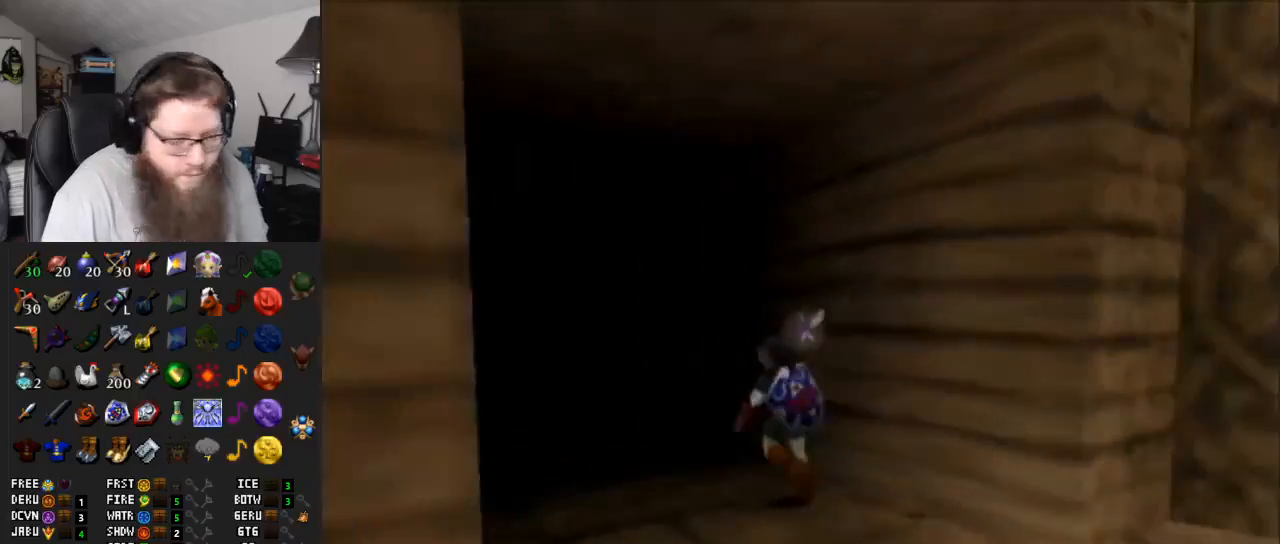
{"buttons": ["A"], "left_stick": "center", "right_stick": "center", "events": []}
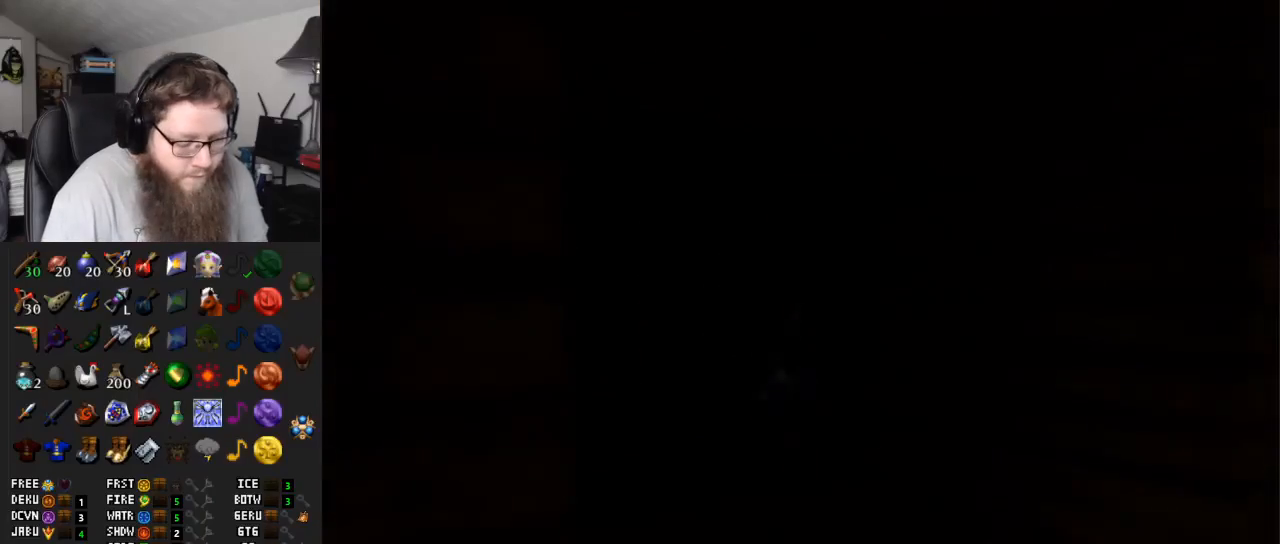
{"buttons": ["A"], "left_stick": "center", "right_stick": "center", "events": []}
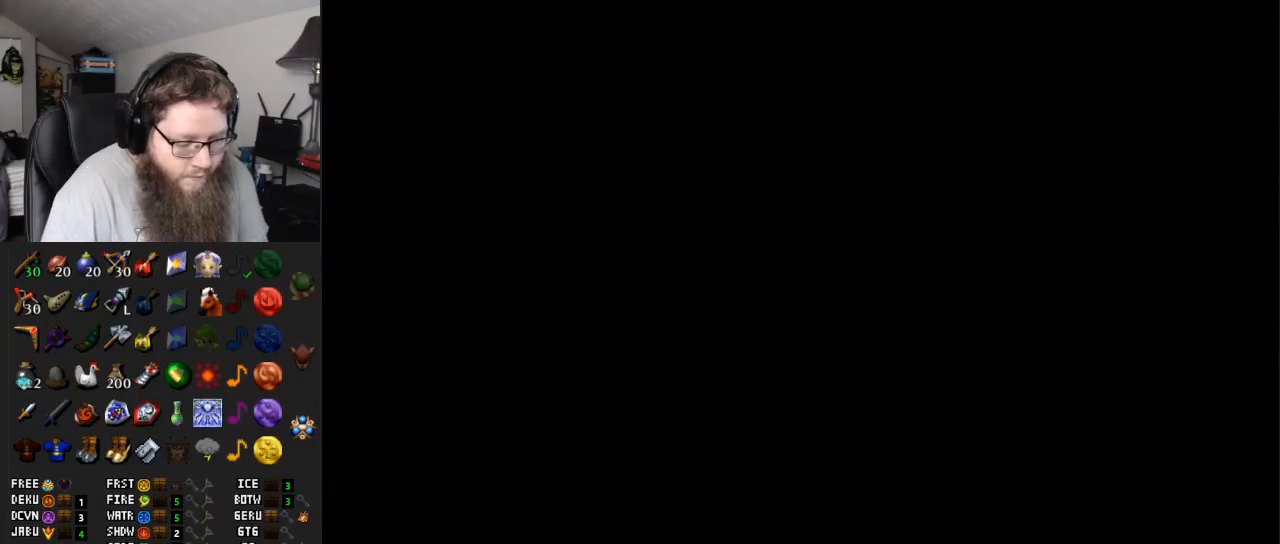
{"buttons": ["A"], "left_stick": "up", "right_stick": "center", "events": [[133, "left_stick", "up"]]}
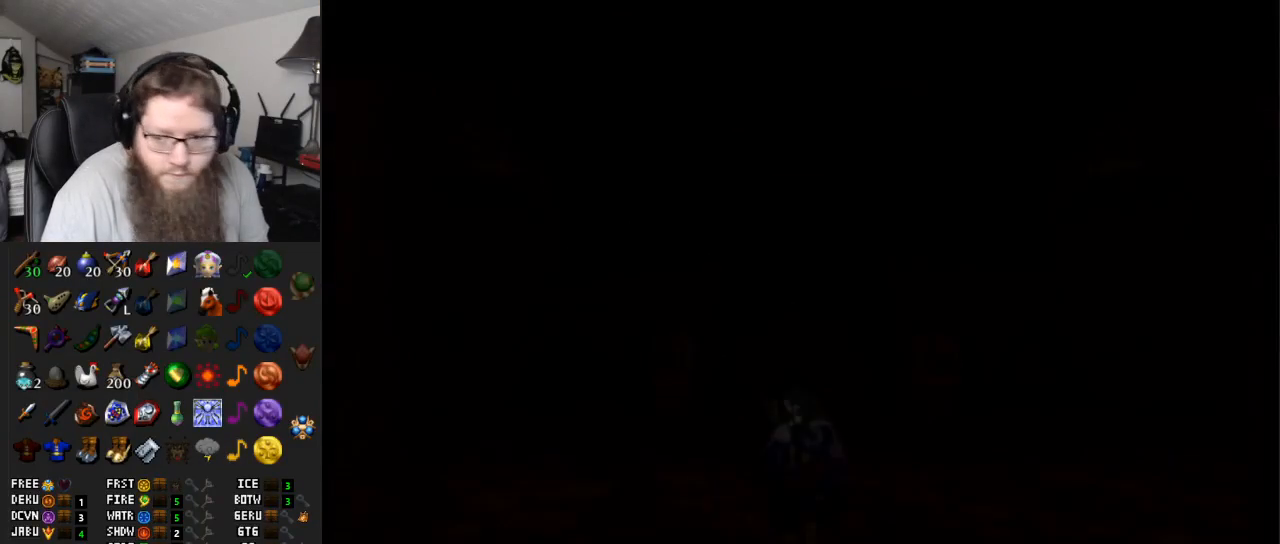
{"buttons": [], "left_stick": "up", "right_stick": "center", "events": [[33, "A", "up"]]}
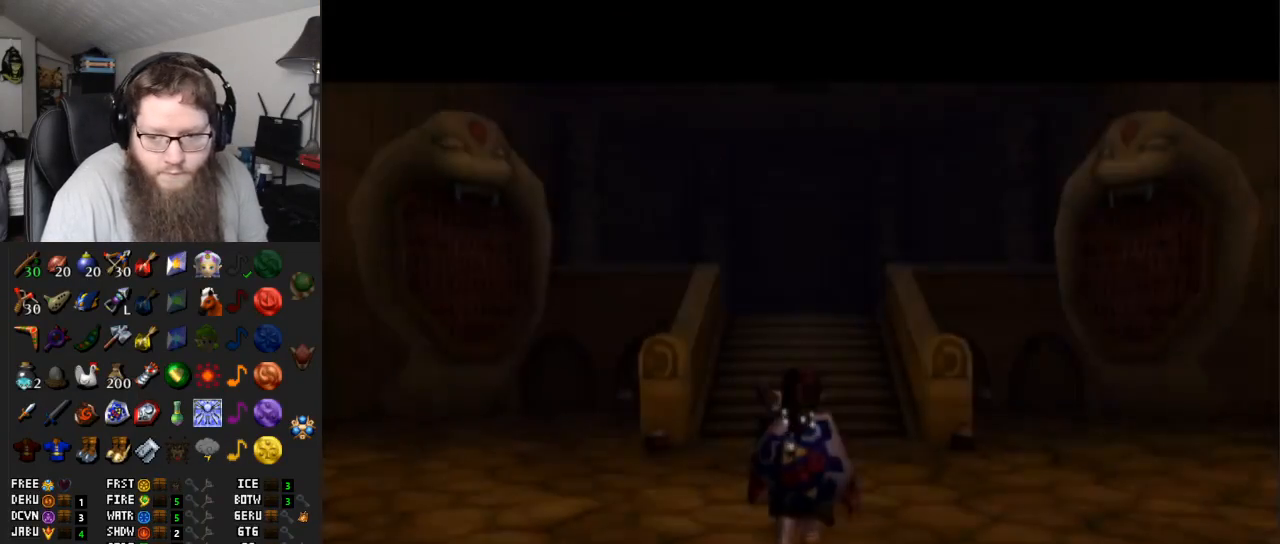
{"buttons": ["A"], "left_stick": "up", "right_stick": "center", "events": [[67, "A", "down"]]}
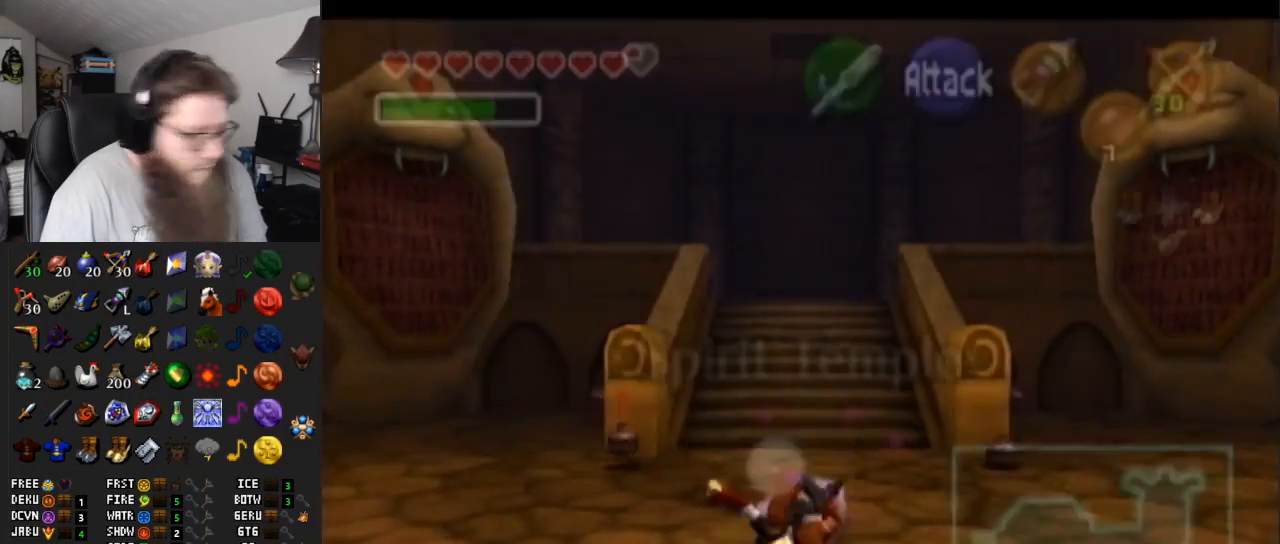
{"buttons": ["A"], "left_stick": "up", "right_stick": "center", "events": [[33, "A", "up"], [283, "A", "down"]]}
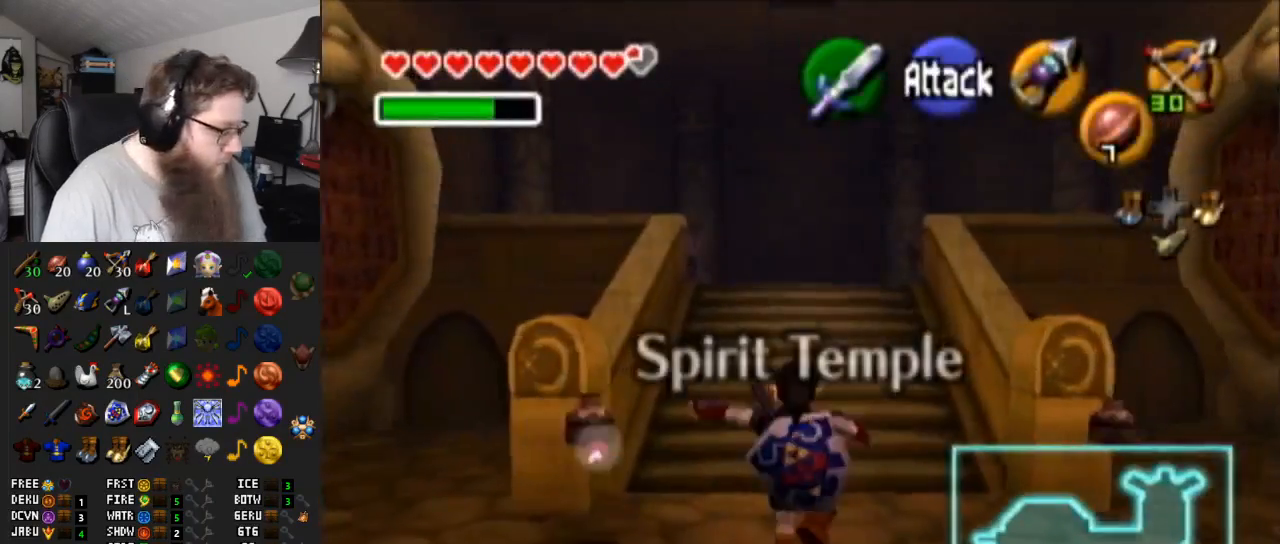
{"buttons": [], "left_stick": "up", "right_stick": "center", "events": [[250, "A", "up"]]}
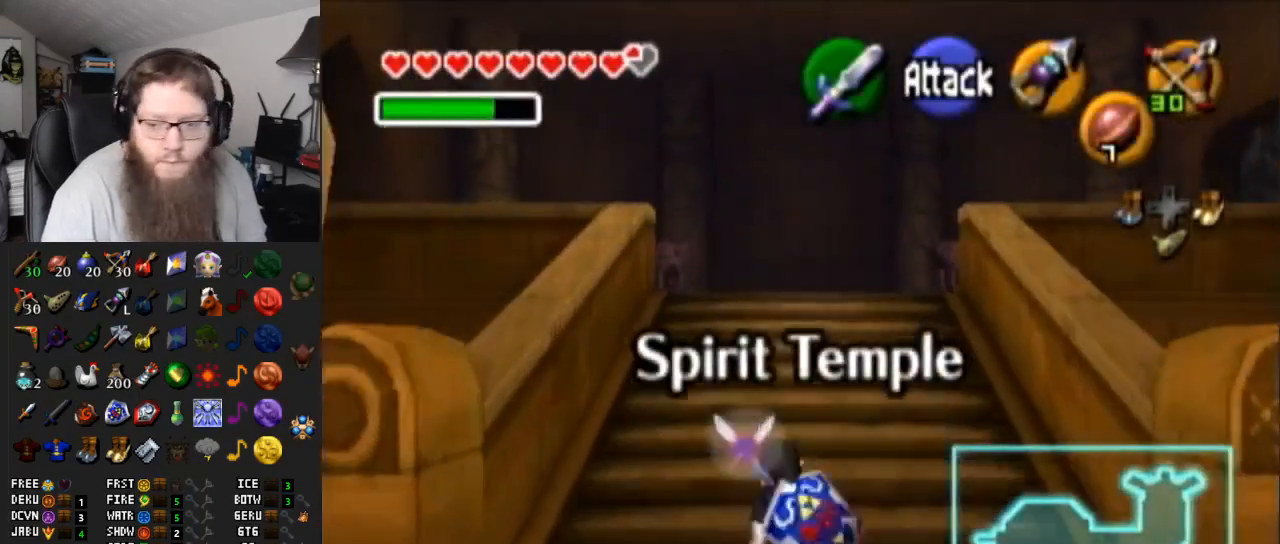
{"buttons": [], "left_stick": "up", "right_stick": "center", "events": [[33, "A", "down"], [467, "A", "up"]]}
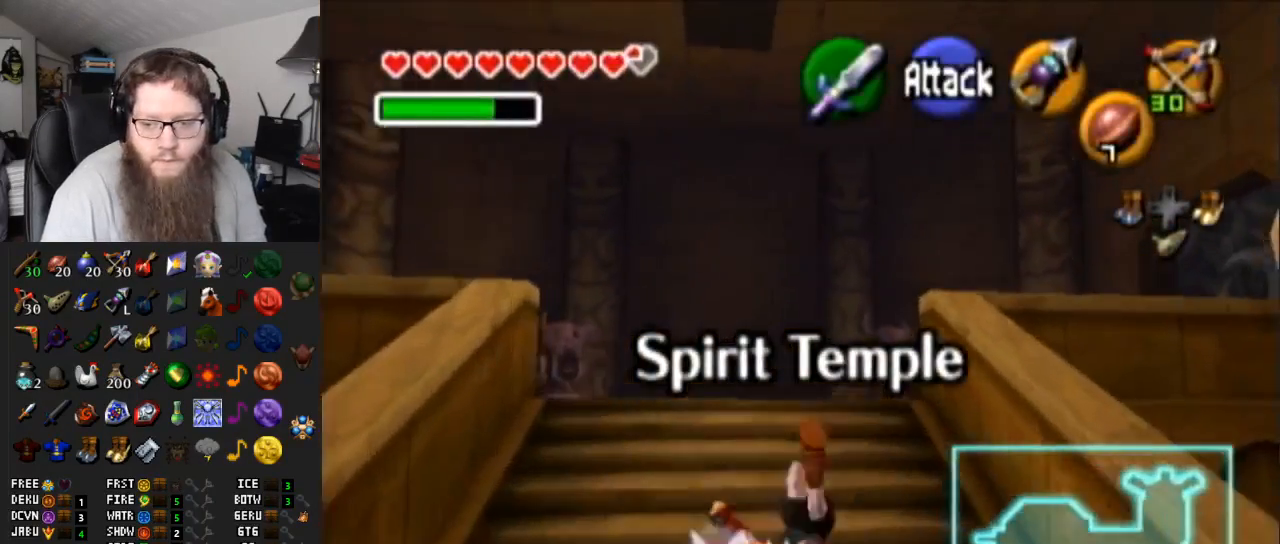
{"buttons": ["A"], "left_stick": "up", "right_stick": "center", "events": [[250, "A", "down"]]}
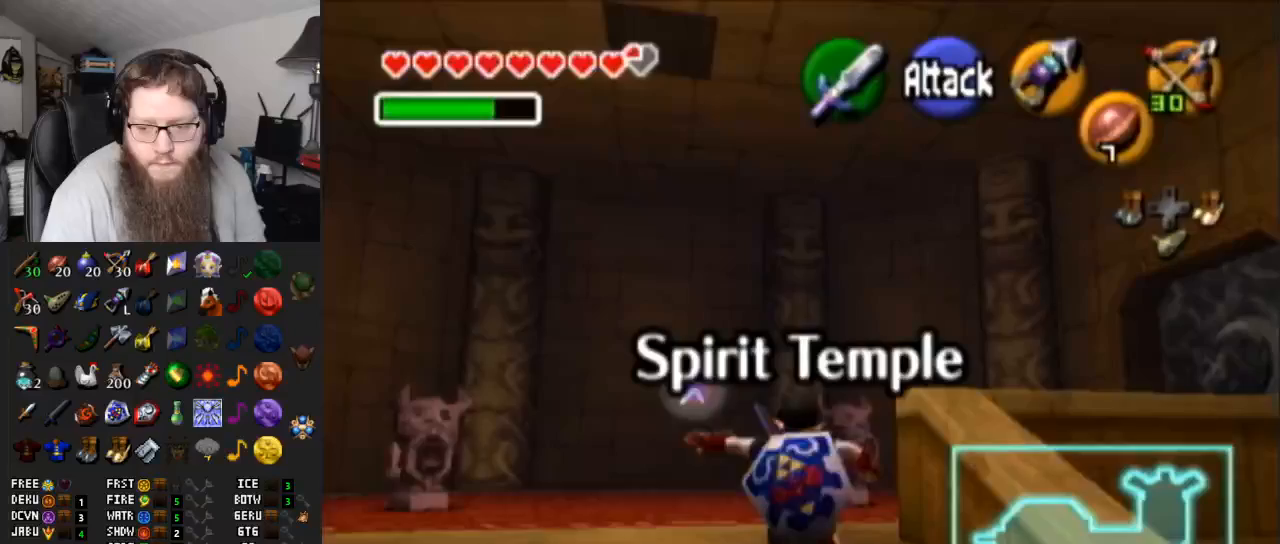
{"buttons": ["A"], "left_stick": "up-right", "right_stick": "center", "events": [[167, "left_stick", "up-right"], [183, "A", "up"], [500, "A", "down"]]}
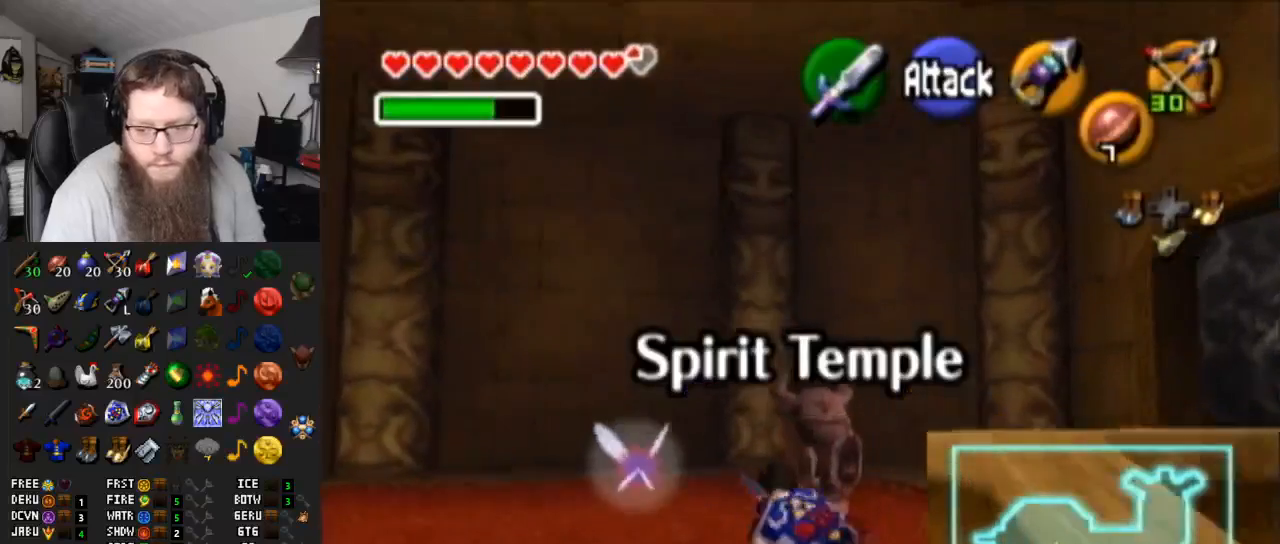
{"buttons": [], "left_stick": "up", "right_stick": "center", "events": [[67, "L1", "down"], [250, "left_stick", "up"], [283, "L1", "up"], [333, "A", "up"]]}
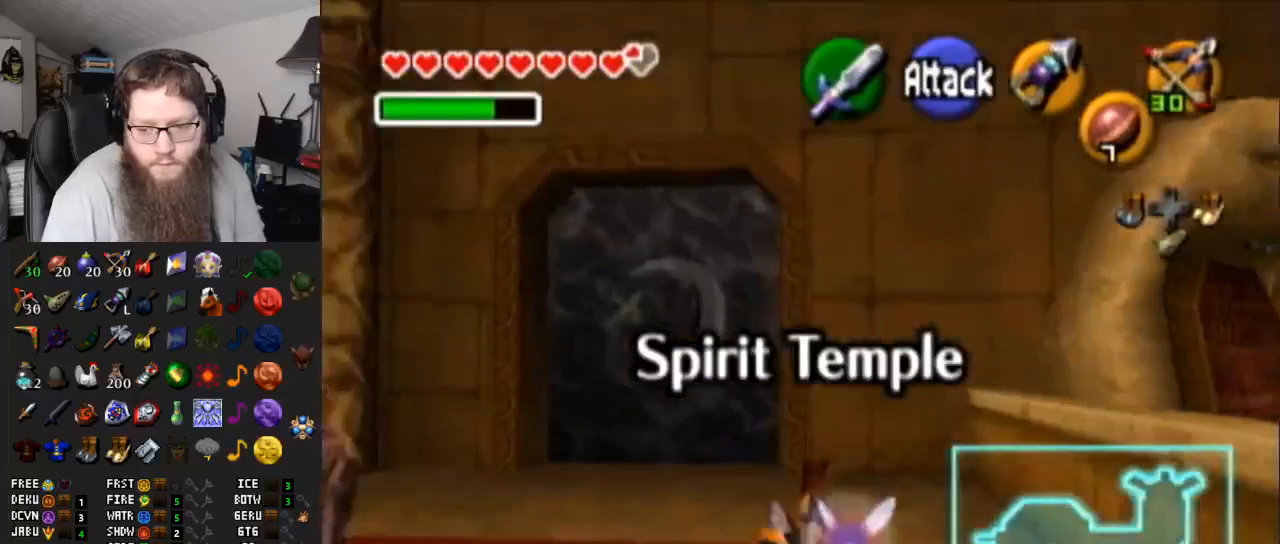
{"buttons": [], "left_stick": "up", "right_stick": "center", "events": [[117, "left_stick", "up-left"], [433, "left_stick", "up"]]}
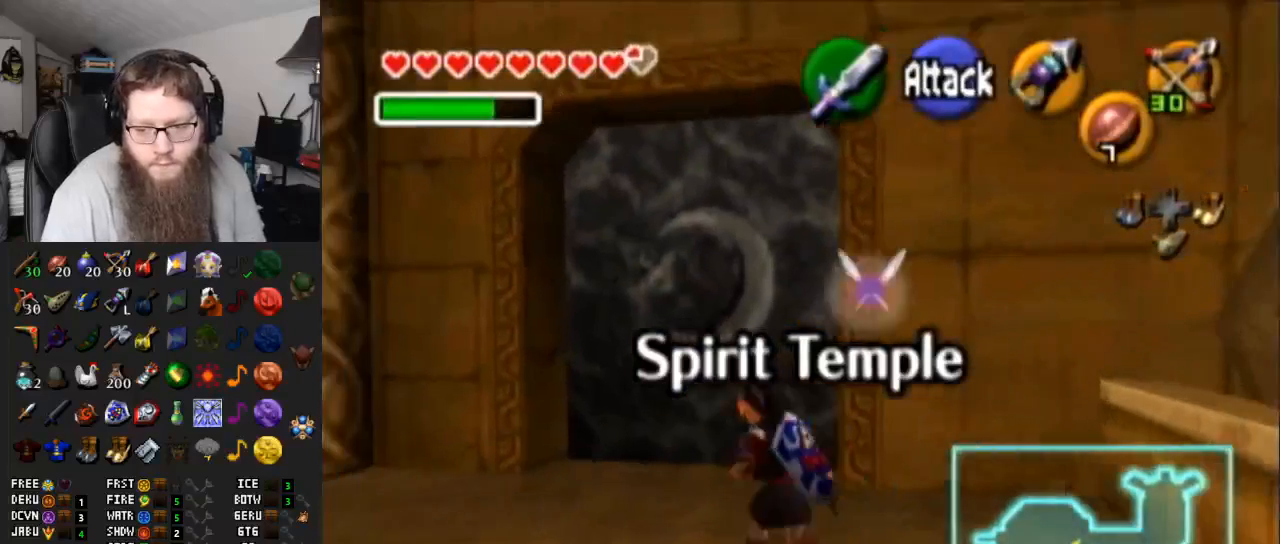
{"buttons": [], "left_stick": "up", "right_stick": "center", "events": []}
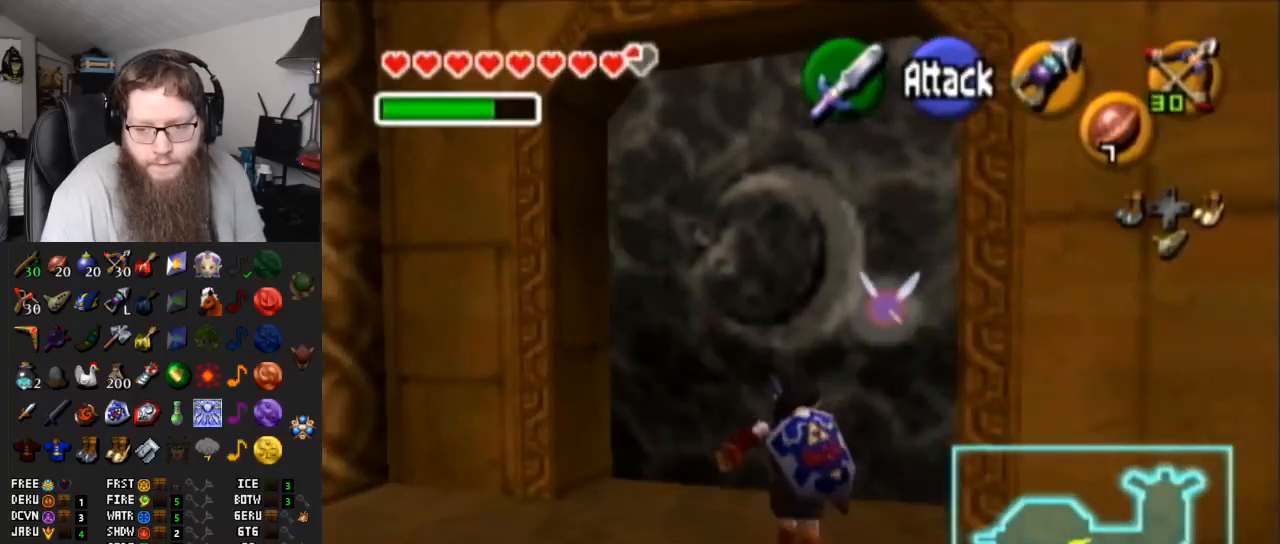
{"buttons": ["A"], "left_stick": "center", "right_stick": "center", "events": [[350, "A", "down"], [433, "left_stick", "center"]]}
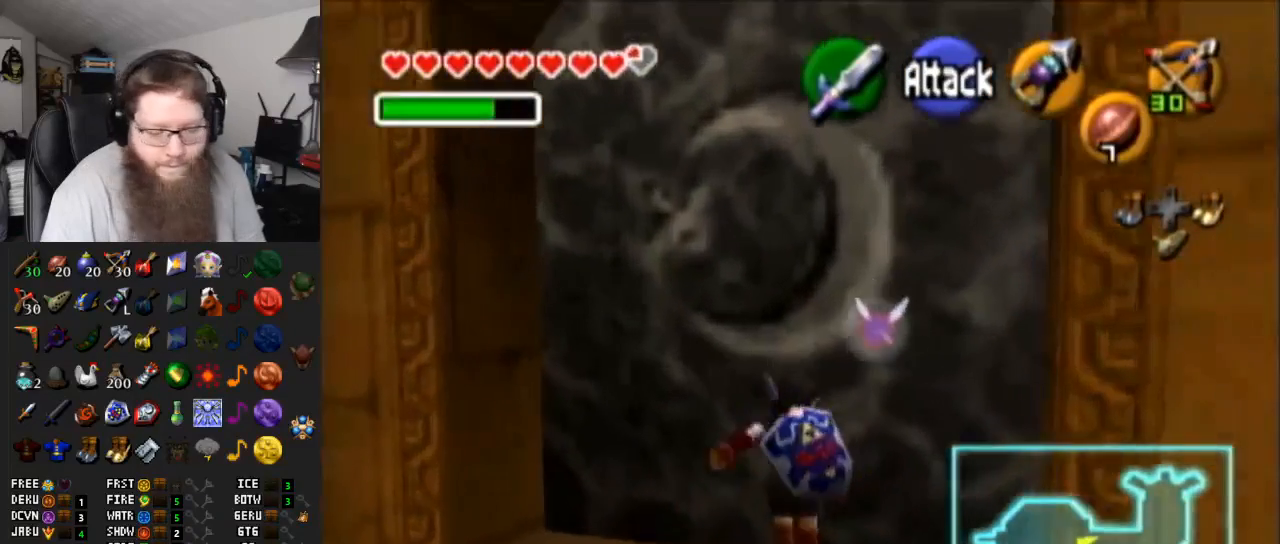
{"buttons": ["A"], "left_stick": "up", "right_stick": "center", "events": [[17, "left_stick", "up"]]}
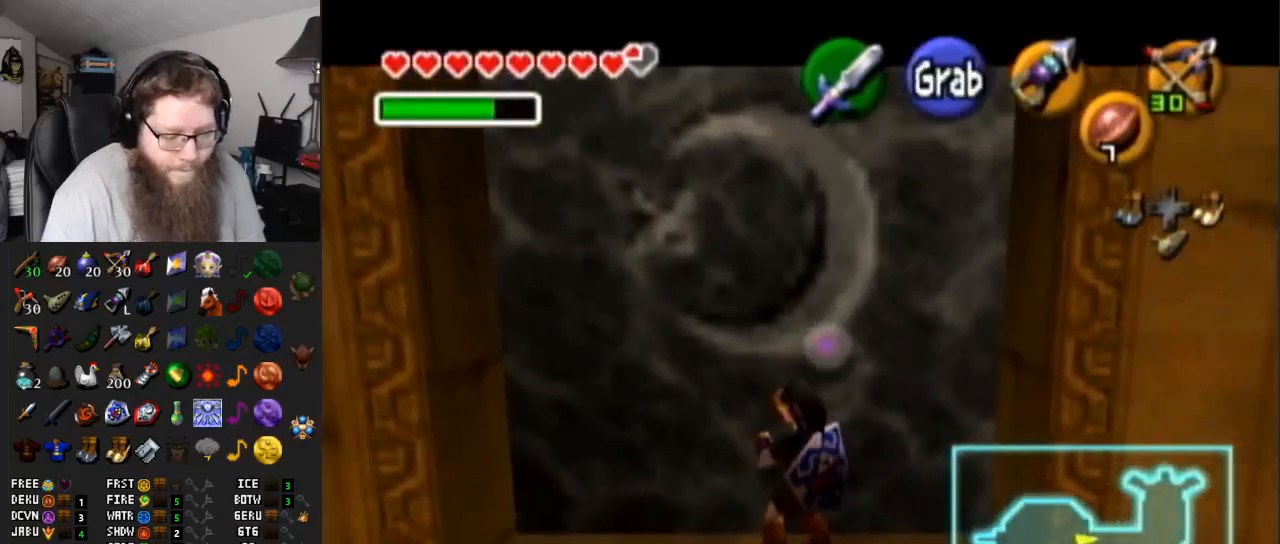
{"buttons": ["A"], "left_stick": "up", "right_stick": "center", "events": []}
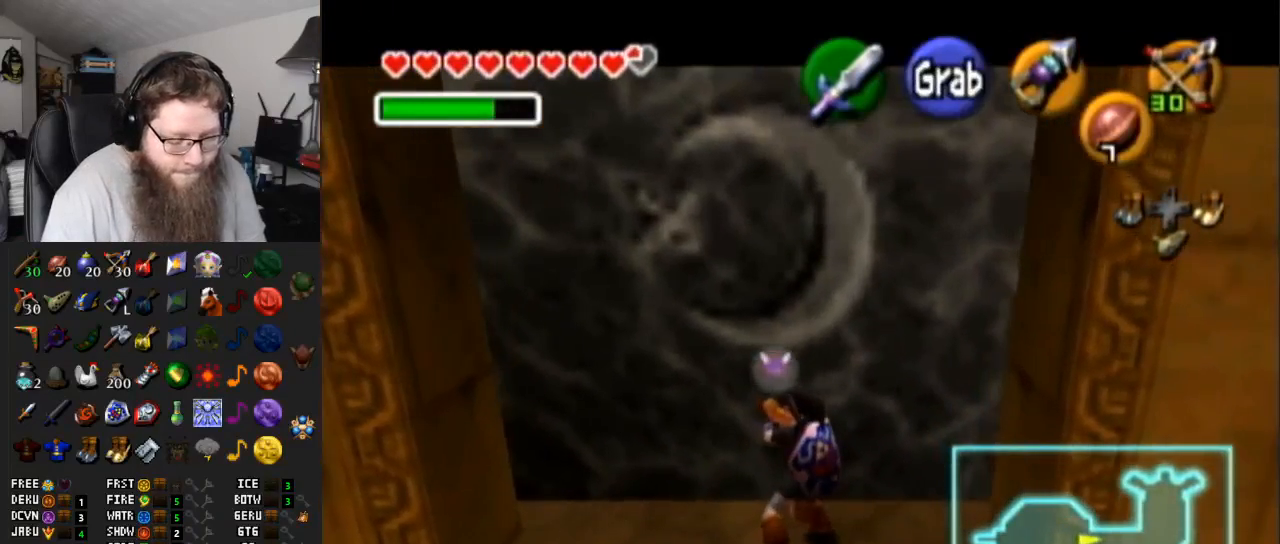
{"buttons": ["A"], "left_stick": "up", "right_stick": "center", "events": []}
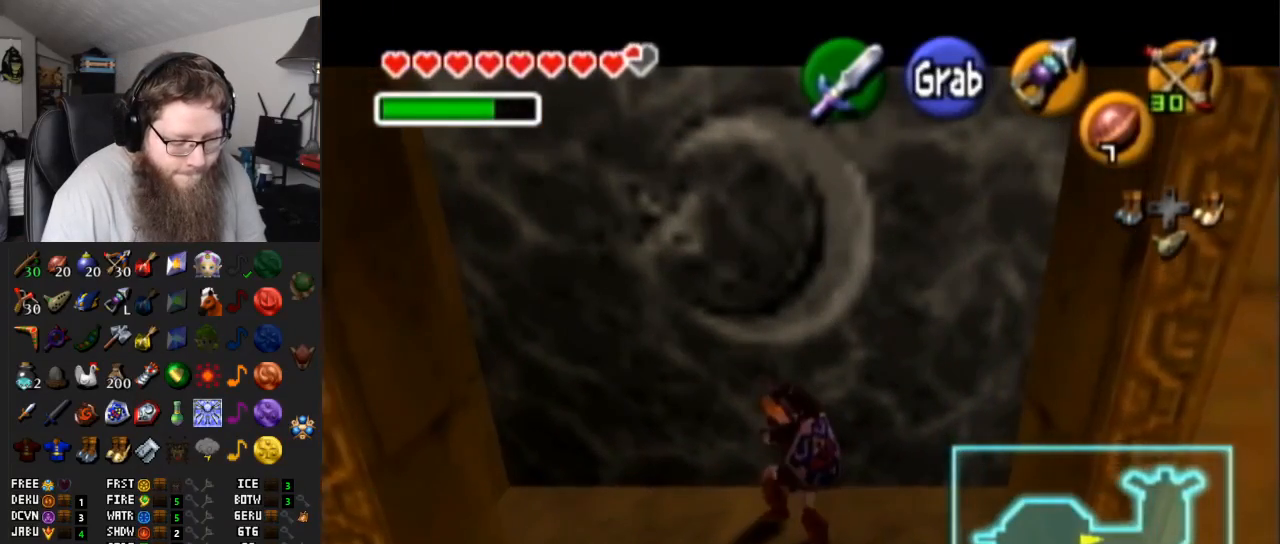
{"buttons": ["A"], "left_stick": "up", "right_stick": "center", "events": []}
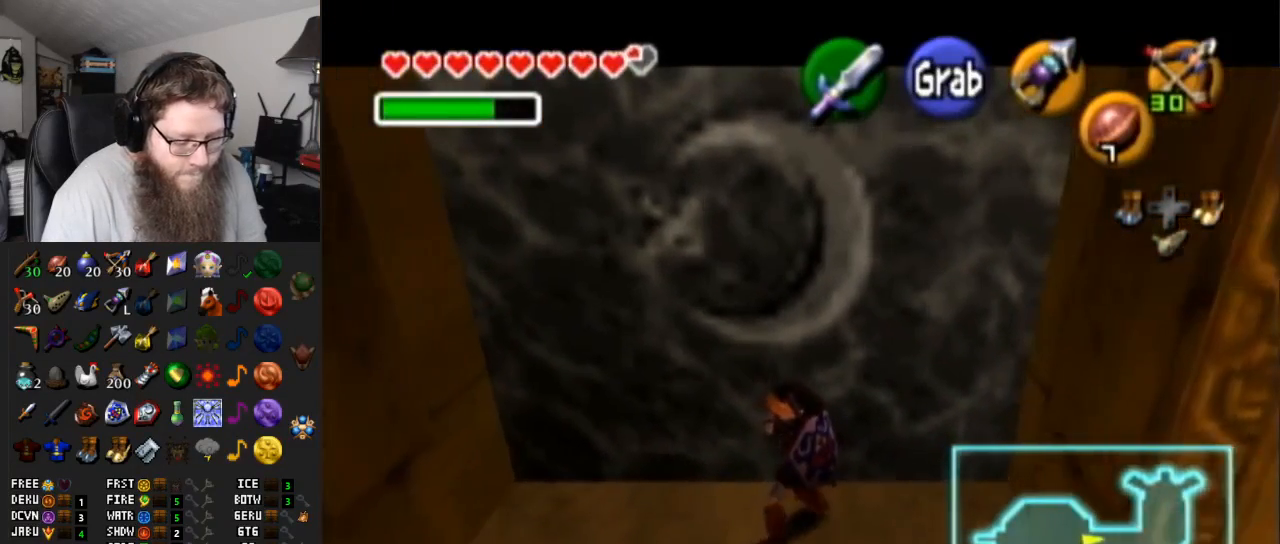
{"buttons": ["A"], "left_stick": "up", "right_stick": "center", "events": []}
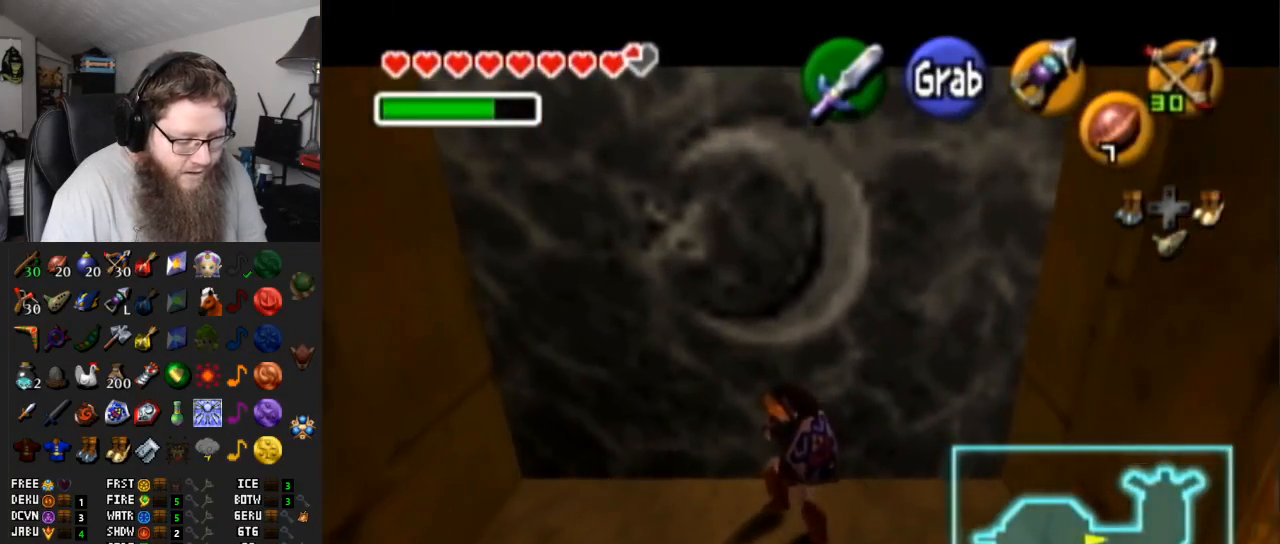
{"buttons": ["A"], "left_stick": "up", "right_stick": "center", "events": []}
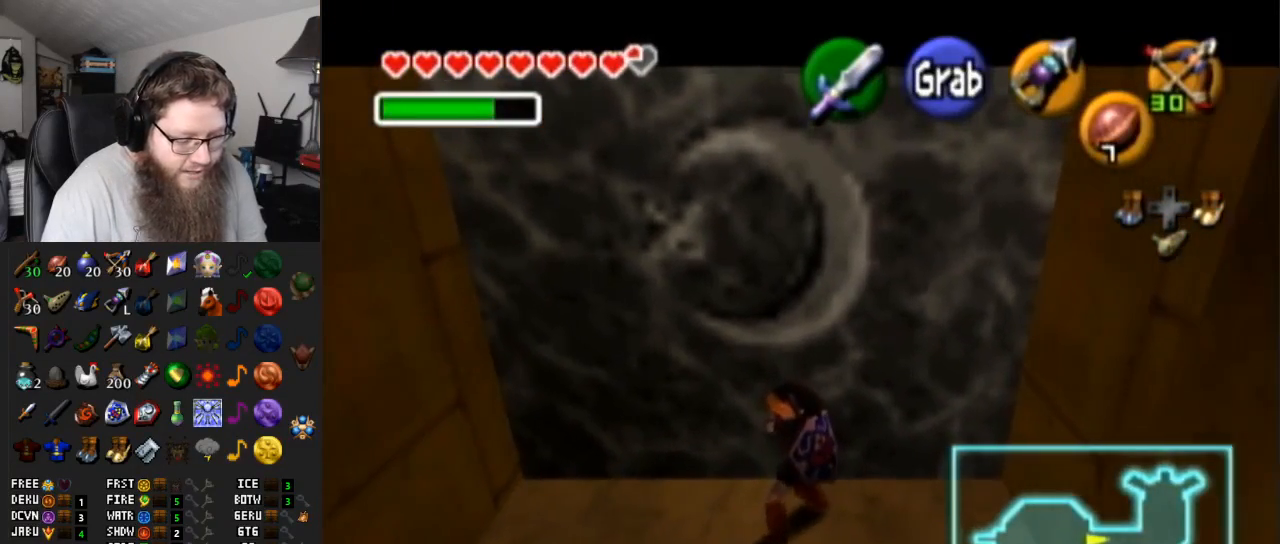
{"buttons": ["A"], "left_stick": "up", "right_stick": "center", "events": []}
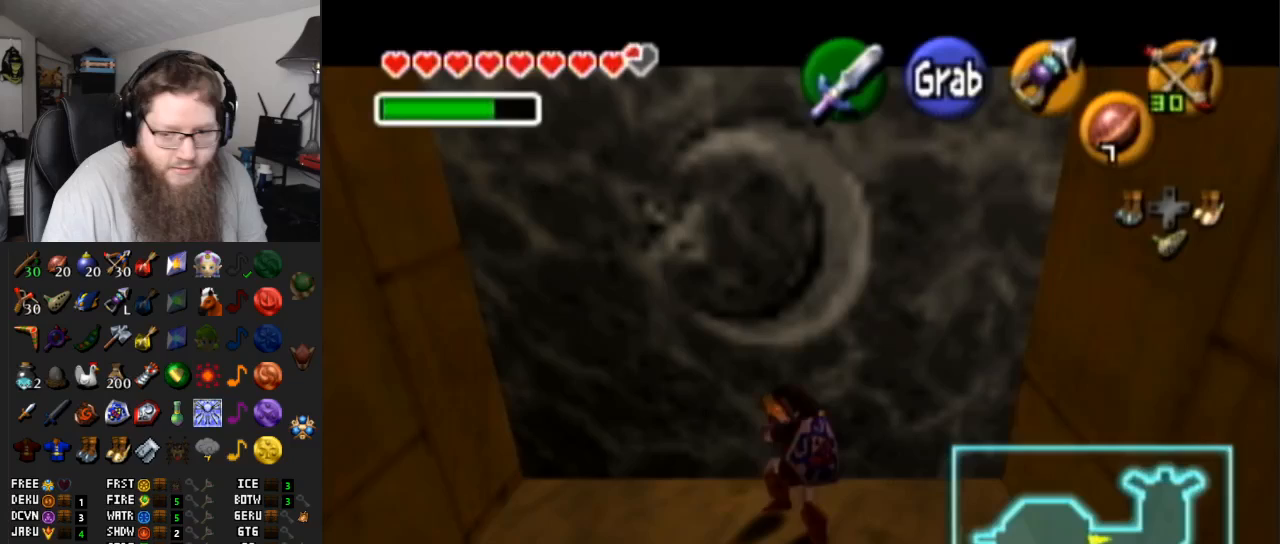
{"buttons": ["A"], "left_stick": "up", "right_stick": "center", "events": []}
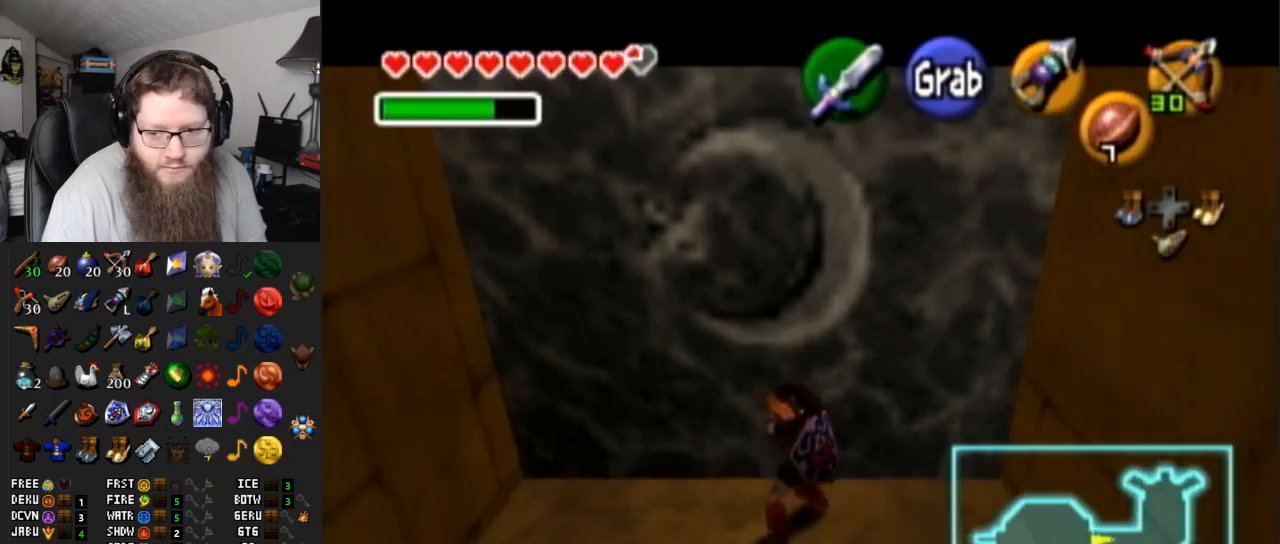
{"buttons": ["A"], "left_stick": "up", "right_stick": "center", "events": []}
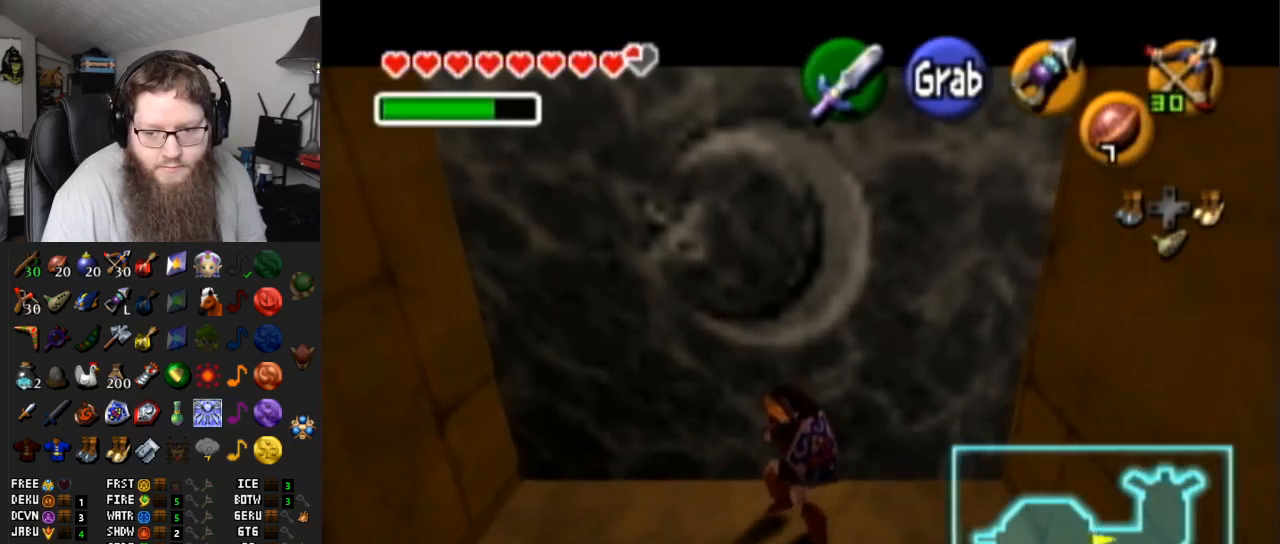
{"buttons": ["A"], "left_stick": "up", "right_stick": "center", "events": []}
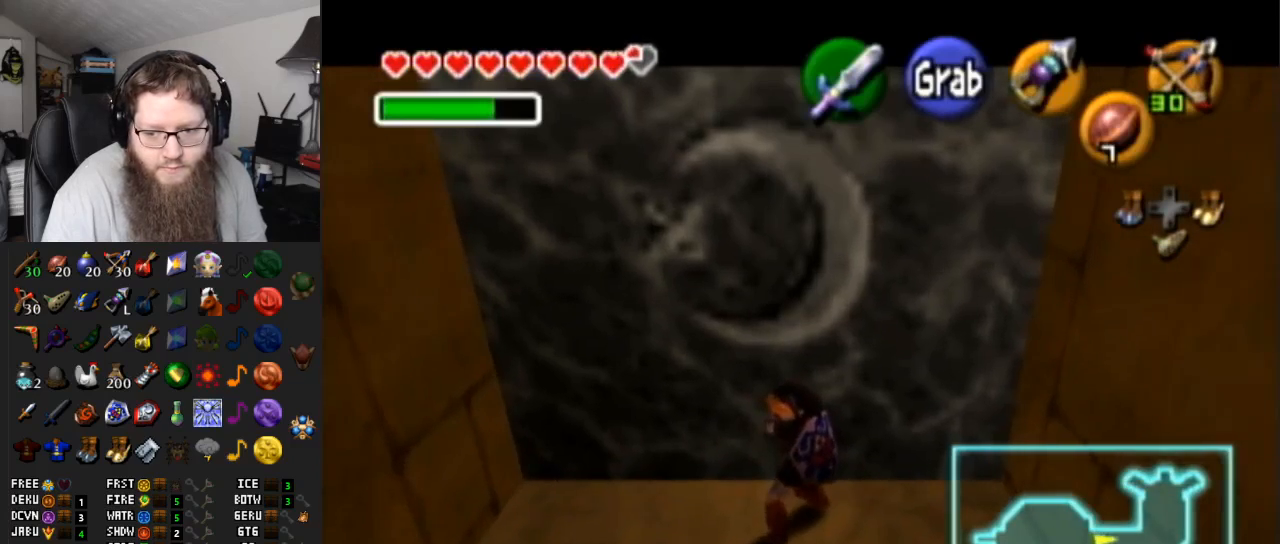
{"buttons": ["A"], "left_stick": "up", "right_stick": "center", "events": []}
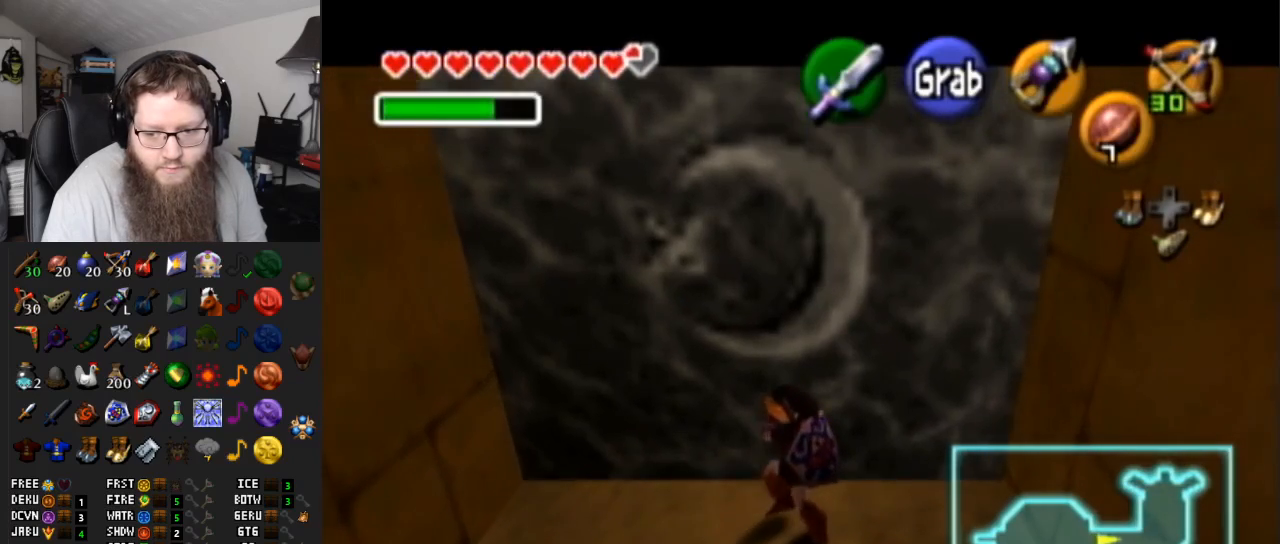
{"buttons": [], "left_stick": "up", "right_stick": "center", "events": [[267, "A", "up"]]}
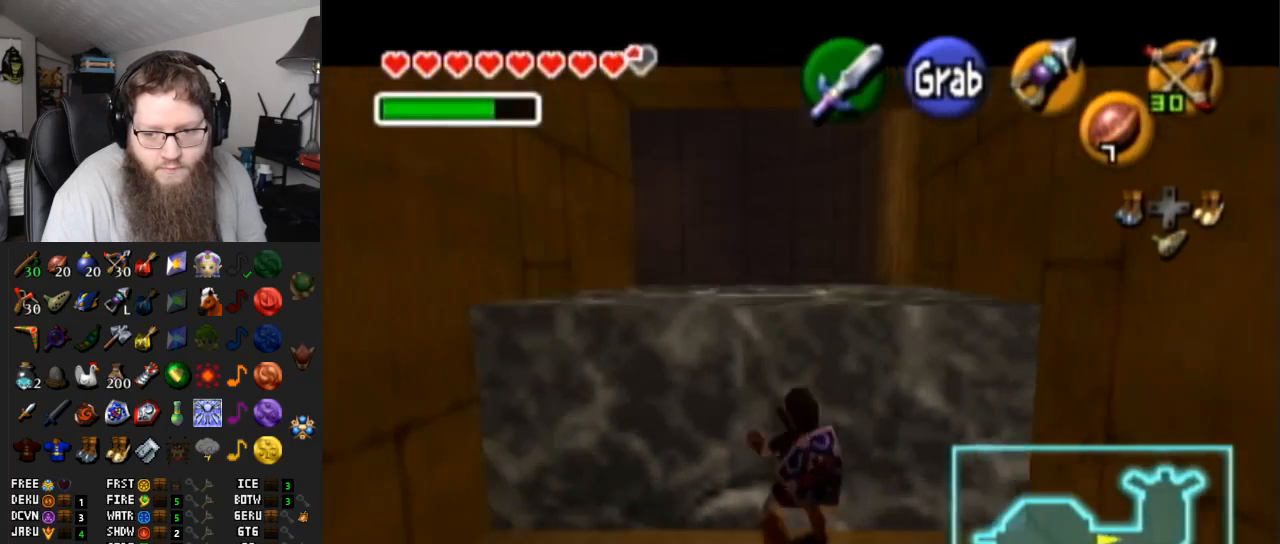
{"buttons": ["A"], "left_stick": "up", "right_stick": "center", "events": [[117, "A", "down"]]}